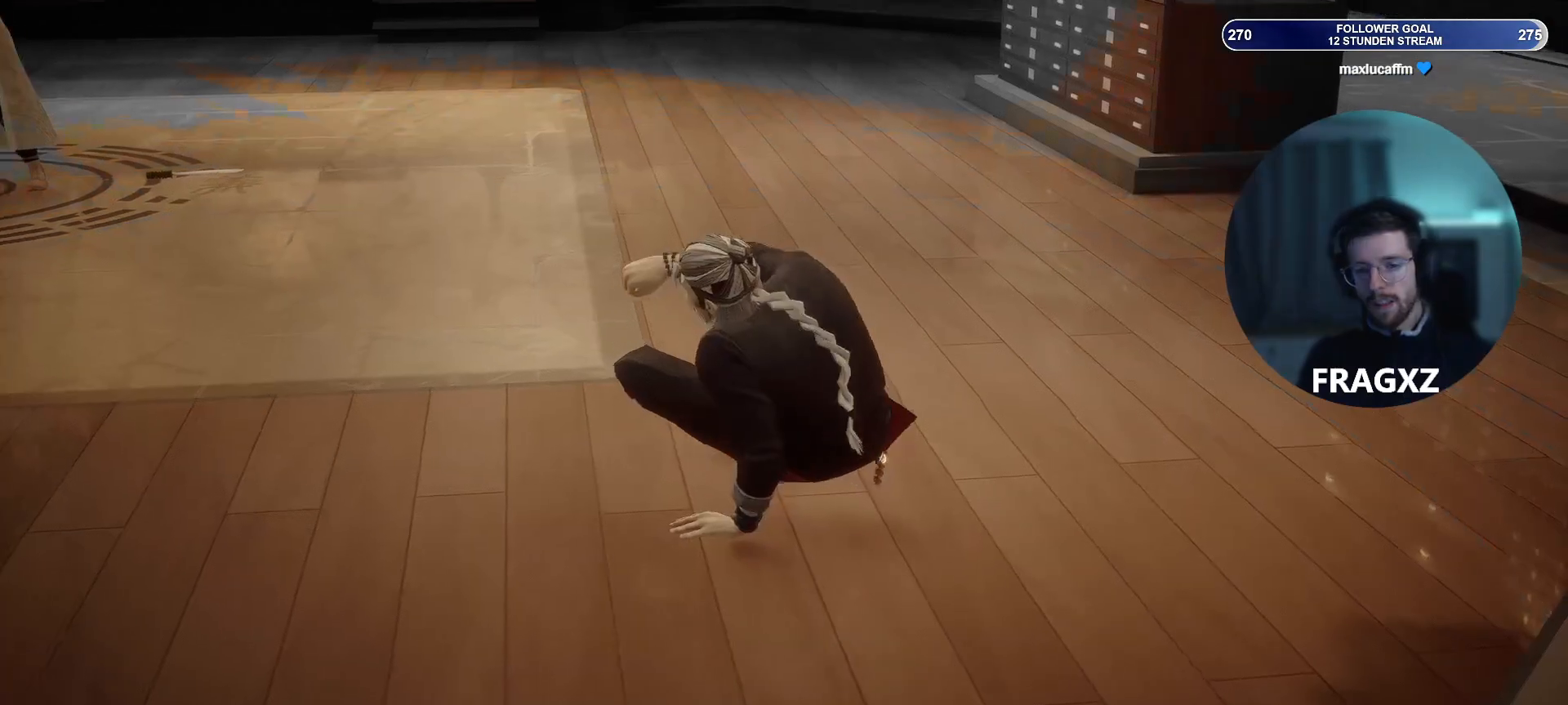
Gameplay with keyboard and mouse; each line is a JSON object with the keys and mouse buttons held at the frame after it. "events" lists presses ("down") and releases ("up") of "1", "2", "3", "4", "5", "a", "alt", "b", "c", "ctrl", "d", "e", "f", "q", "r", "s", "shift", "space", "tab", "tilde", "v", "w", "x", "y", "mouse_left", "mouse_wheel", "mouse_right", "mouse_mb4" and "mouse_mb5" between this image and that frame as [ms after this image, input, new state], when the widget could be followed in between. "mouse_left", "mouse_wheel", "mouse_right", "mouse_mb4", "mouse_mb5" = the "left", "wheel", "right", "mb4", "mb5" buttons of the "mouse" list. No other keys are recorded. "wheel" means that the mouse wheel is clicked or scrolled. Not read: mouse_move.
{"keys": [], "mouse": [], "events": []}
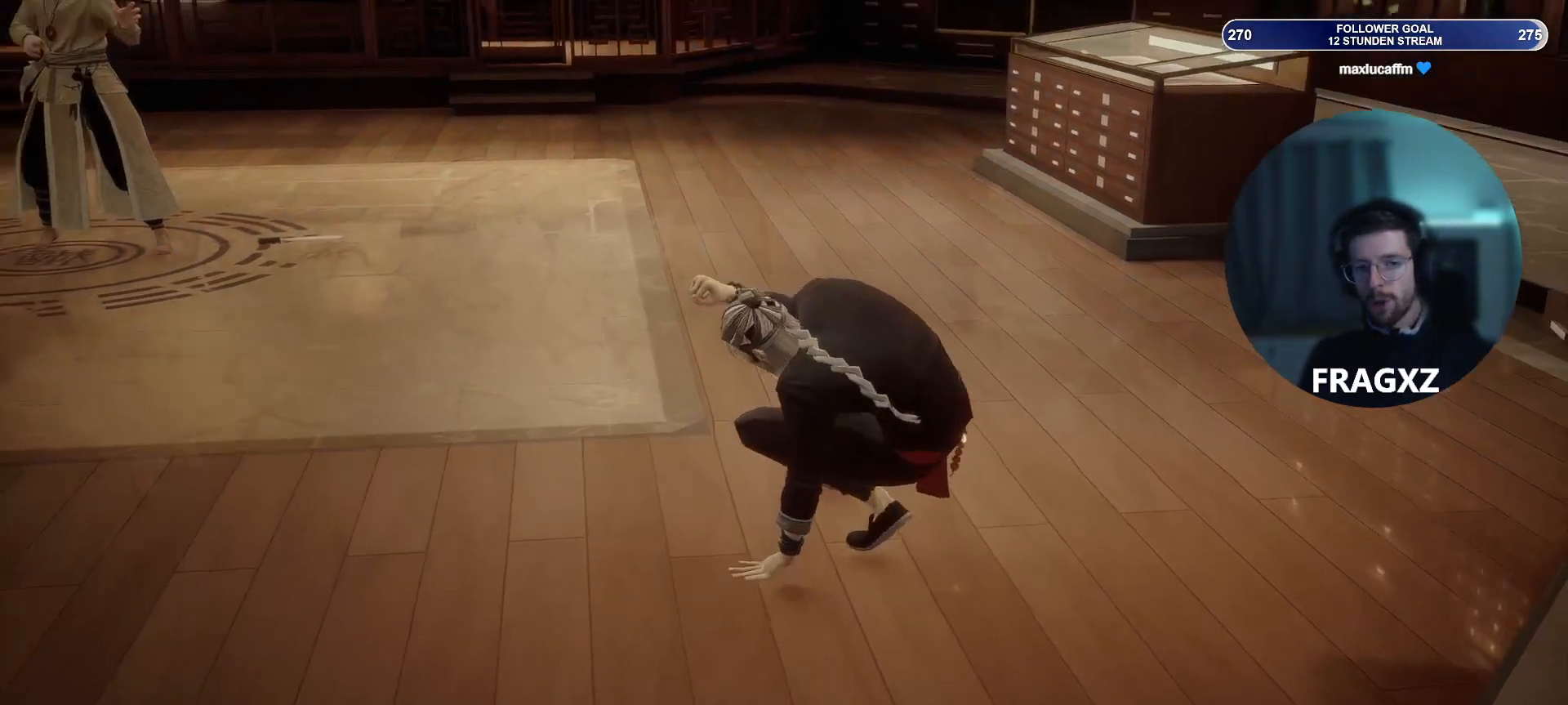
{"keys": ["a", "w"], "mouse": [], "events": [[283, "a", "down"], [283, "w", "down"]]}
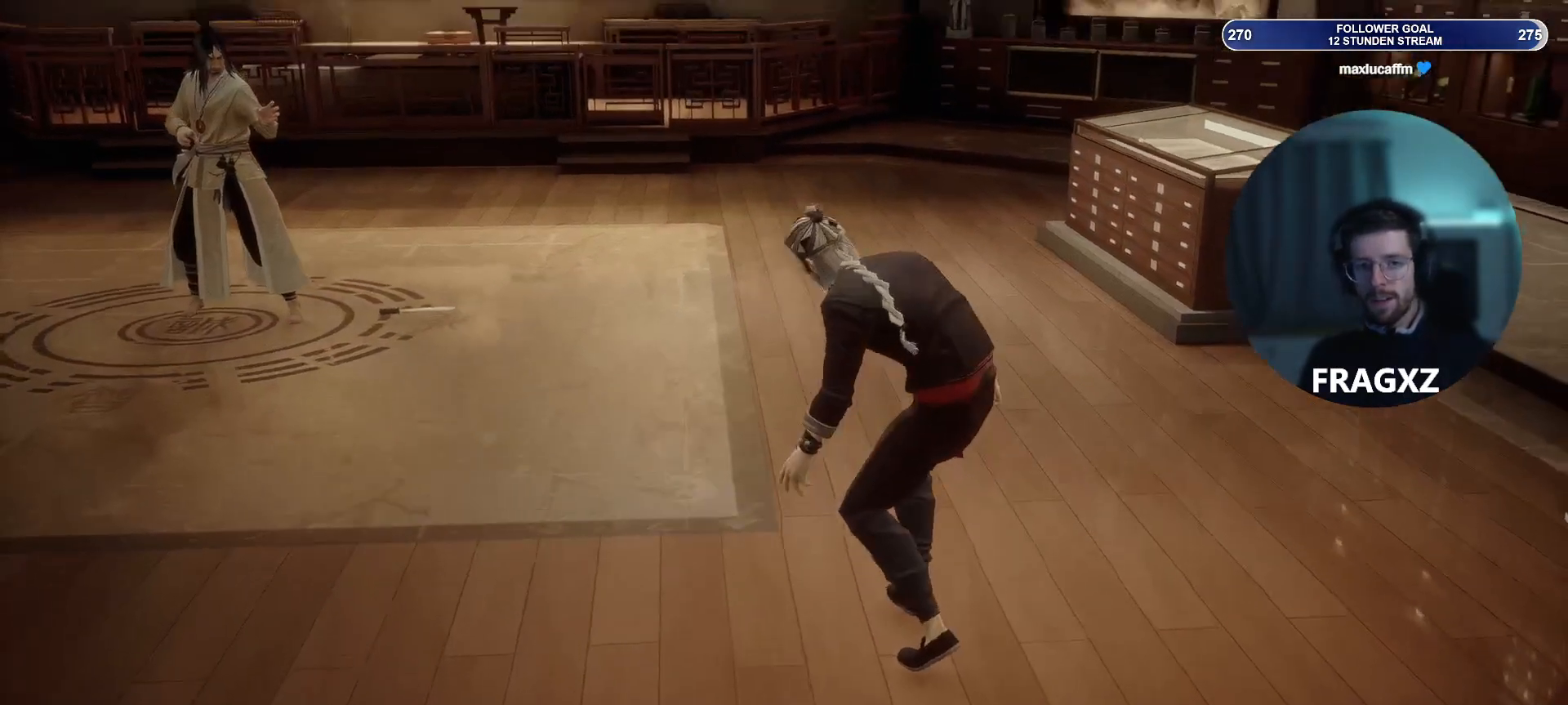
{"keys": ["a", "shift", "w"], "mouse": [], "events": [[433, "shift", "down"]]}
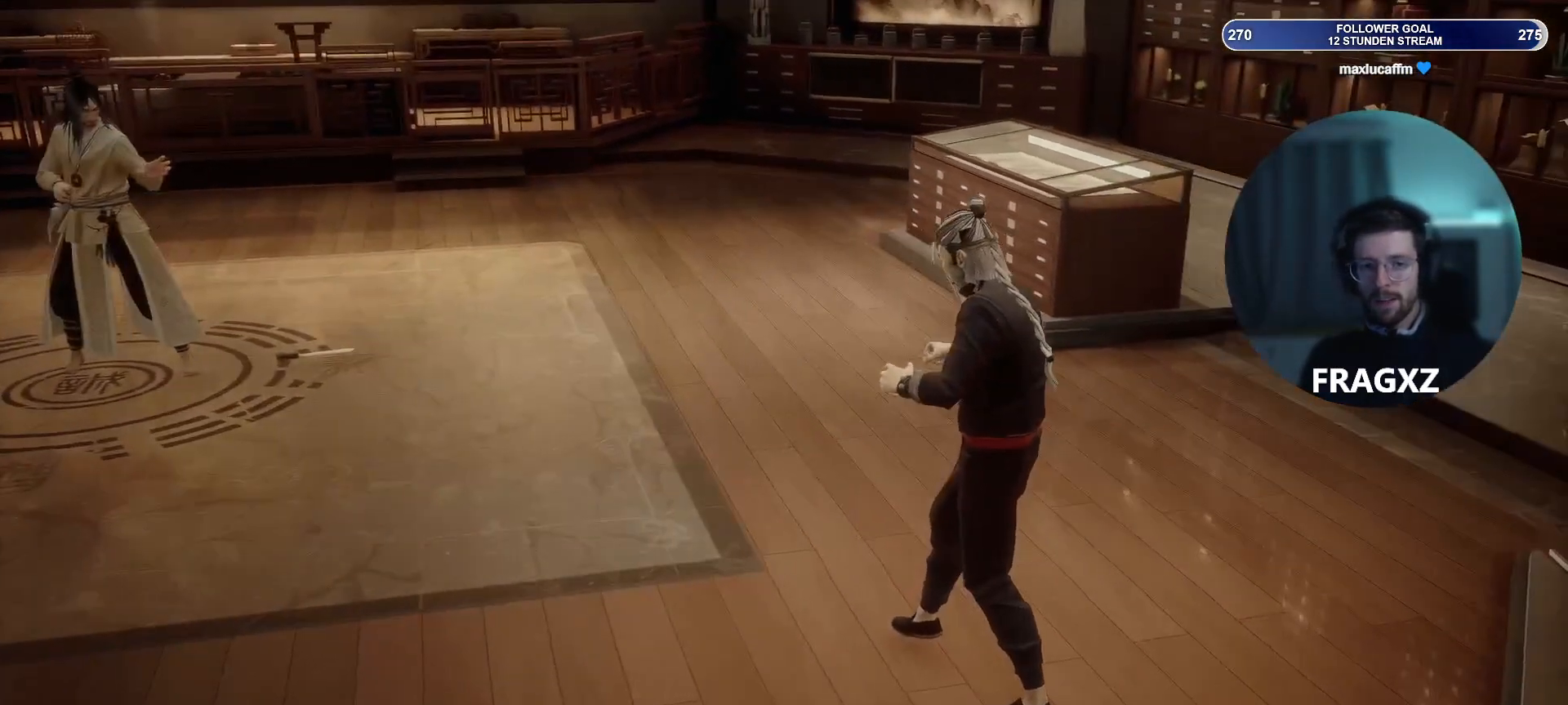
{"keys": ["a", "shift", "w"], "mouse": [], "events": []}
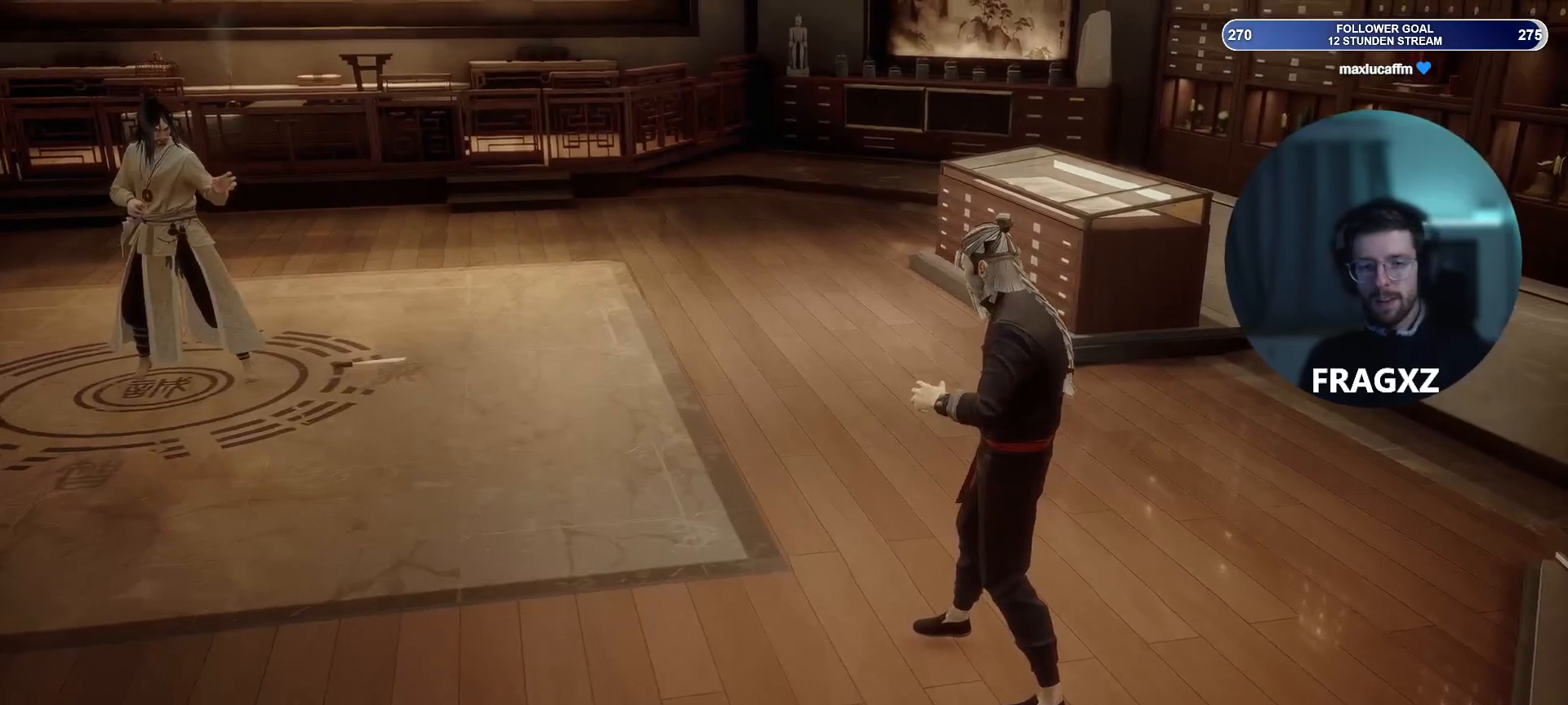
{"keys": ["a", "shift", "w"], "mouse": [], "events": []}
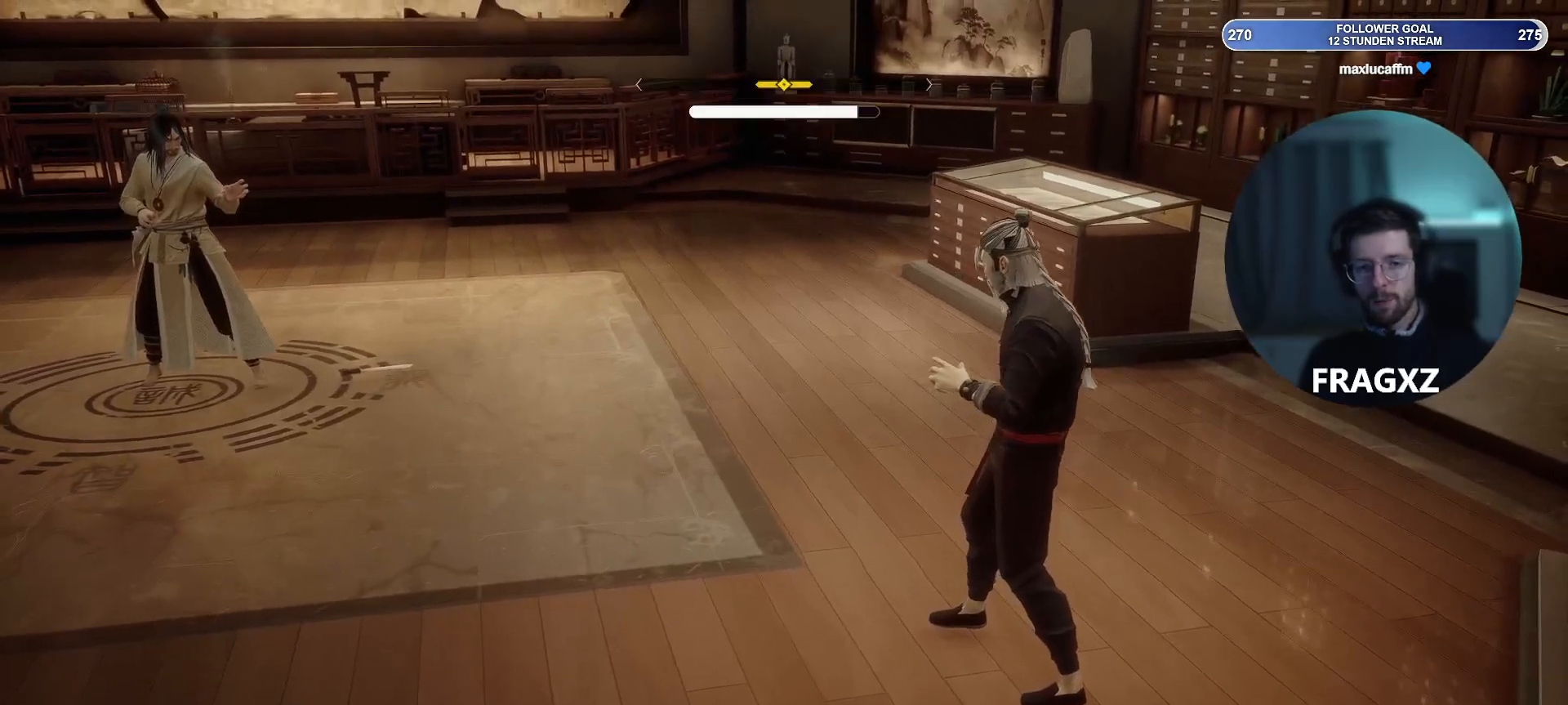
{"keys": ["a", "shift", "w"], "mouse": [], "events": []}
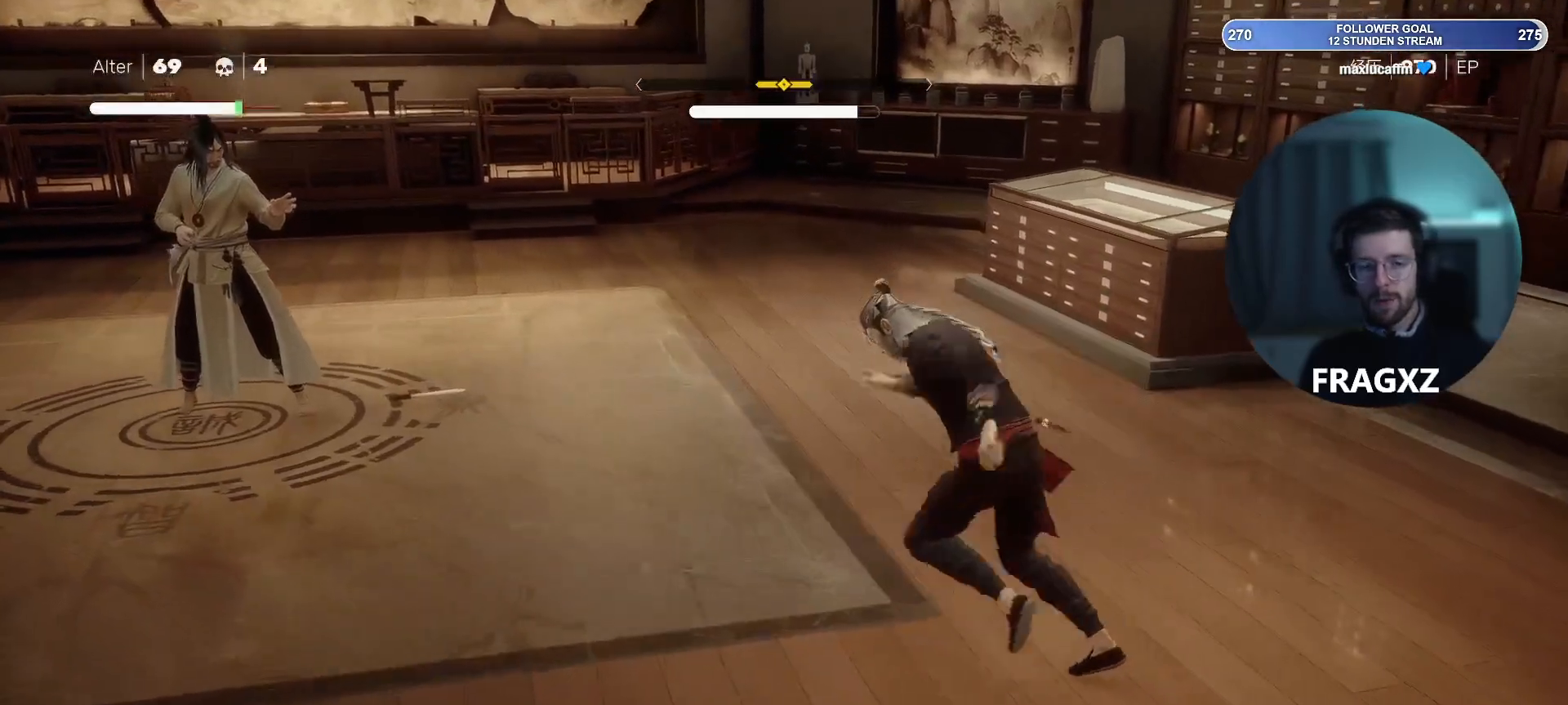
{"keys": ["a", "shift", "w"], "mouse": ["right"], "events": [[317, "mouse_right", "down"]]}
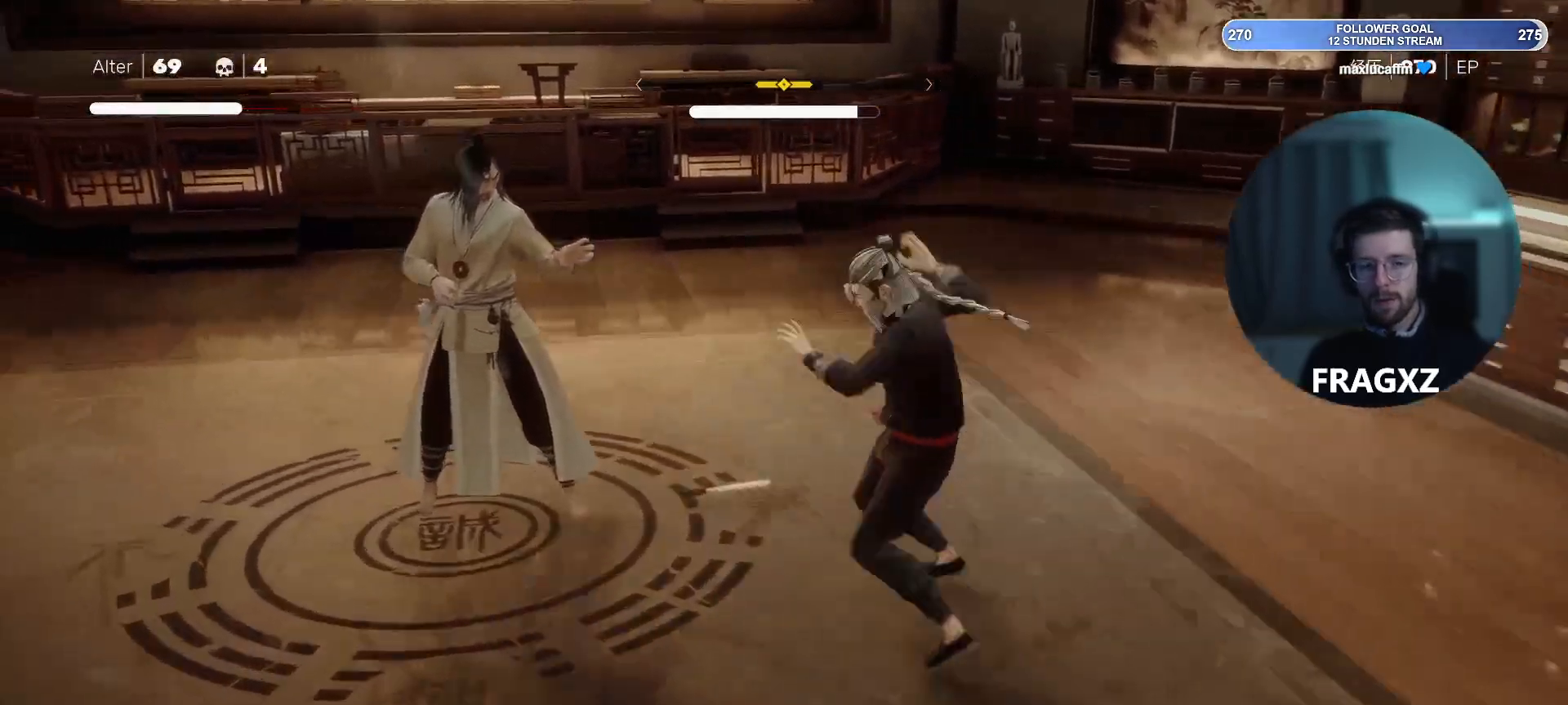
{"keys": [], "mouse": [], "events": [[100, "shift", "up"], [133, "mouse_right", "up"], [183, "a", "up"], [183, "w", "up"], [233, "mouse_left", "down"], [333, "mouse_left", "up"], [367, "mouse_left", "down"], [467, "mouse_left", "up"]]}
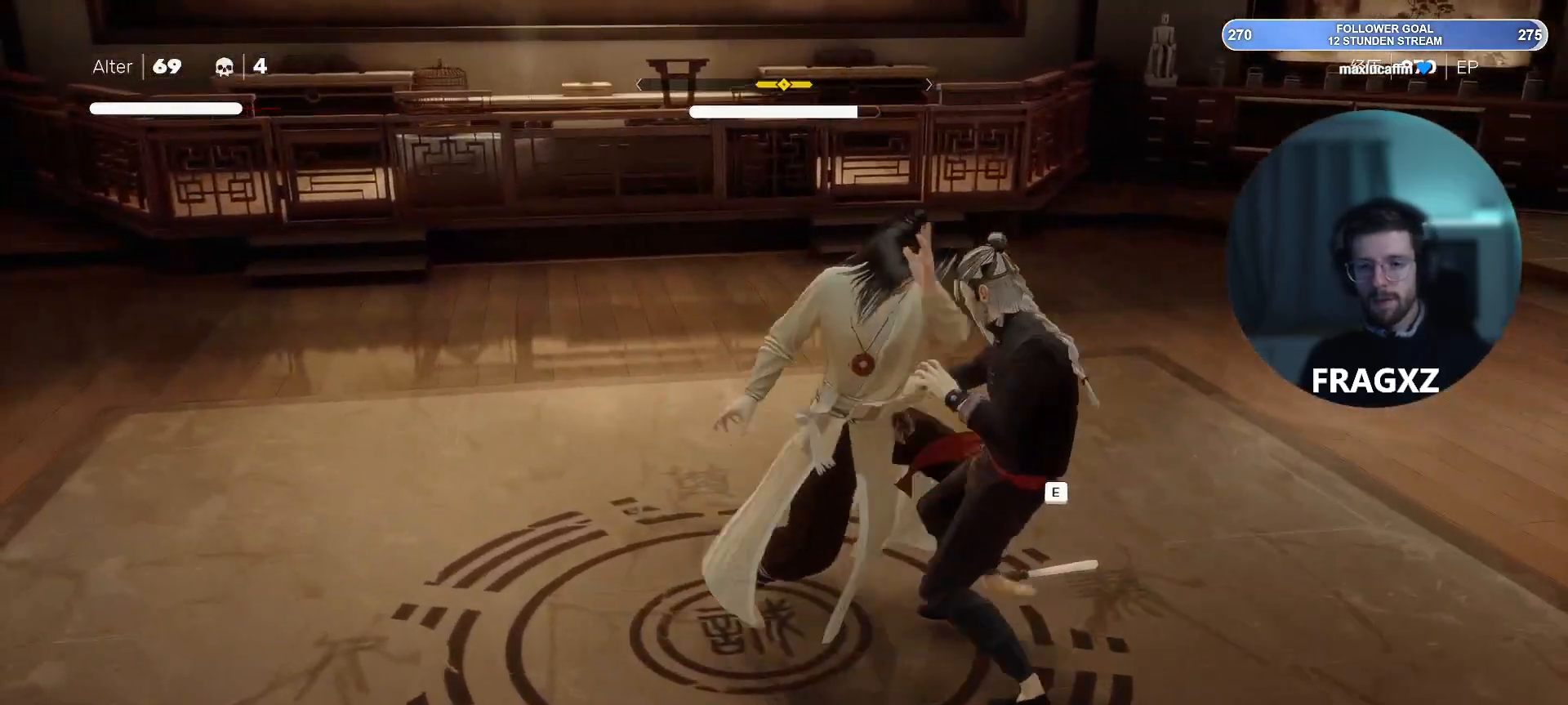
{"keys": [], "mouse": [], "events": [[67, "space", "down"], [150, "space", "up"]]}
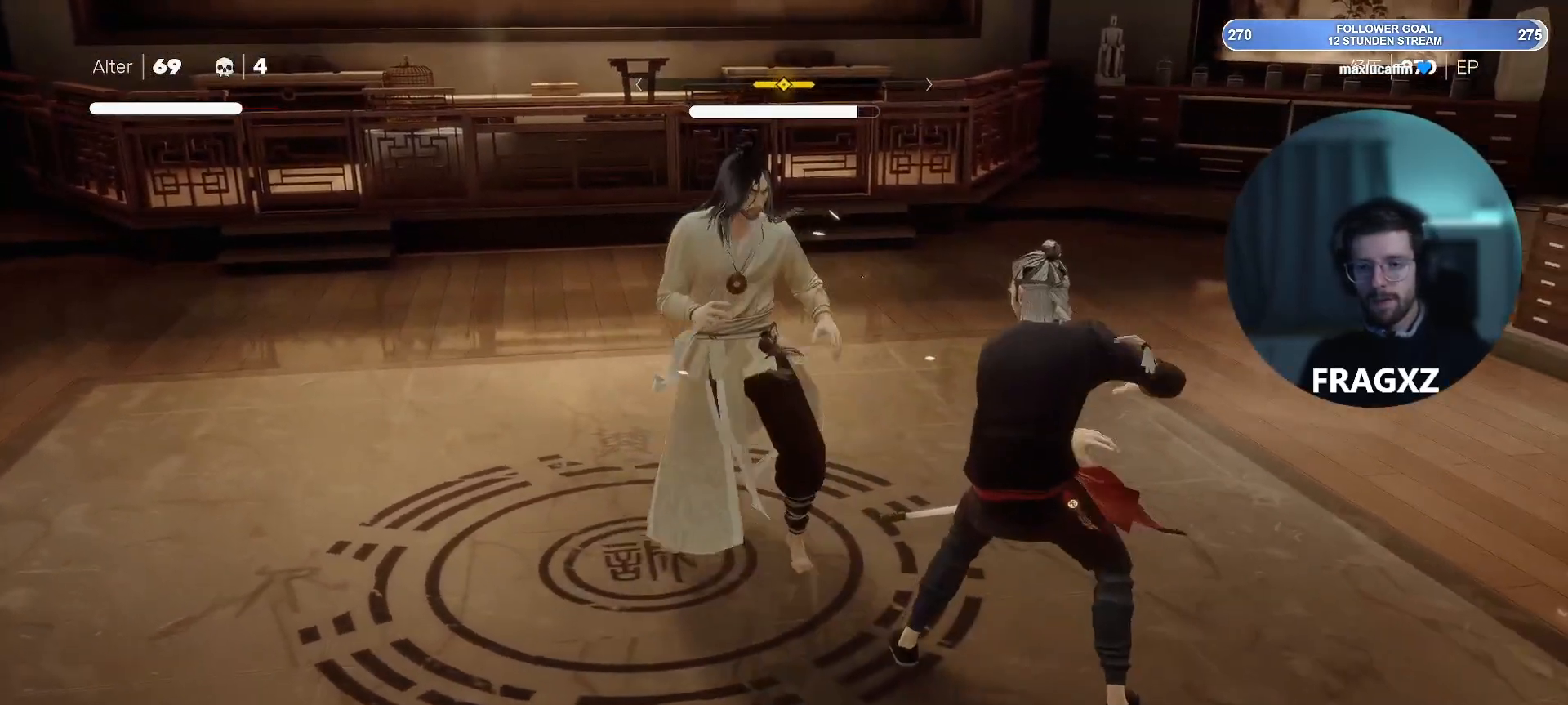
{"keys": [], "mouse": [], "events": [[83, "space", "down"], [133, "space", "up"], [367, "space", "down"], [400, "space", "up"]]}
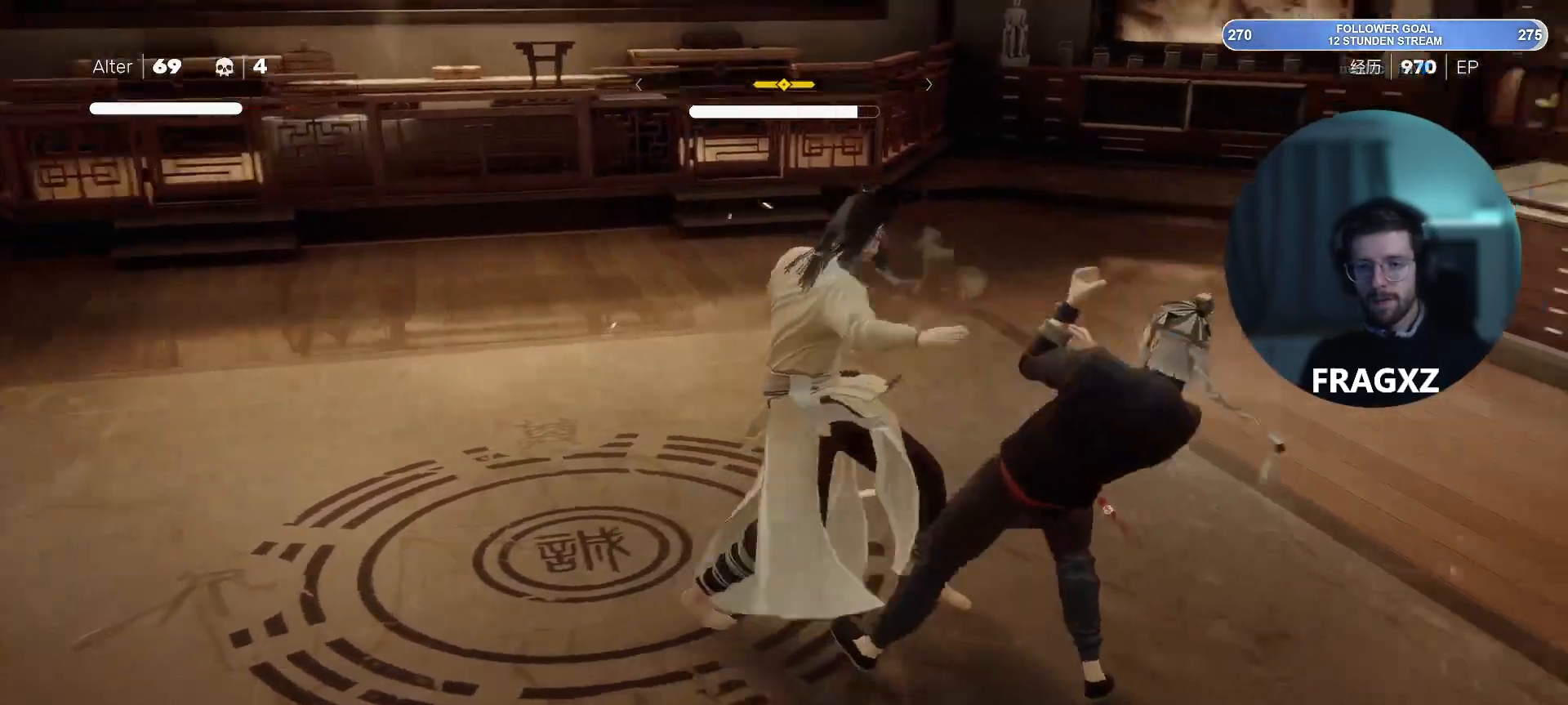
{"keys": [], "mouse": [], "events": [[283, "space", "down"], [383, "space", "up"]]}
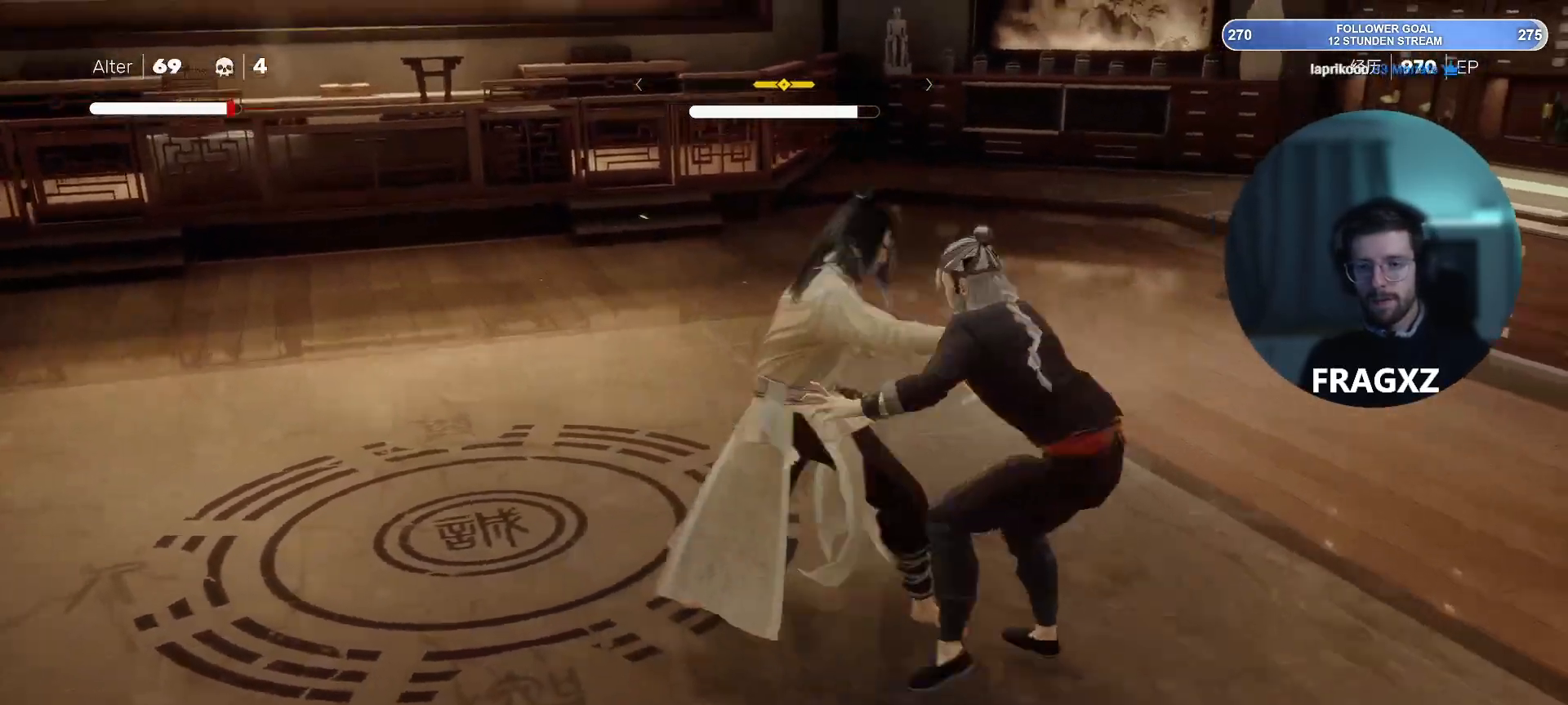
{"keys": [], "mouse": [], "events": [[383, "space", "down"], [483, "space", "up"]]}
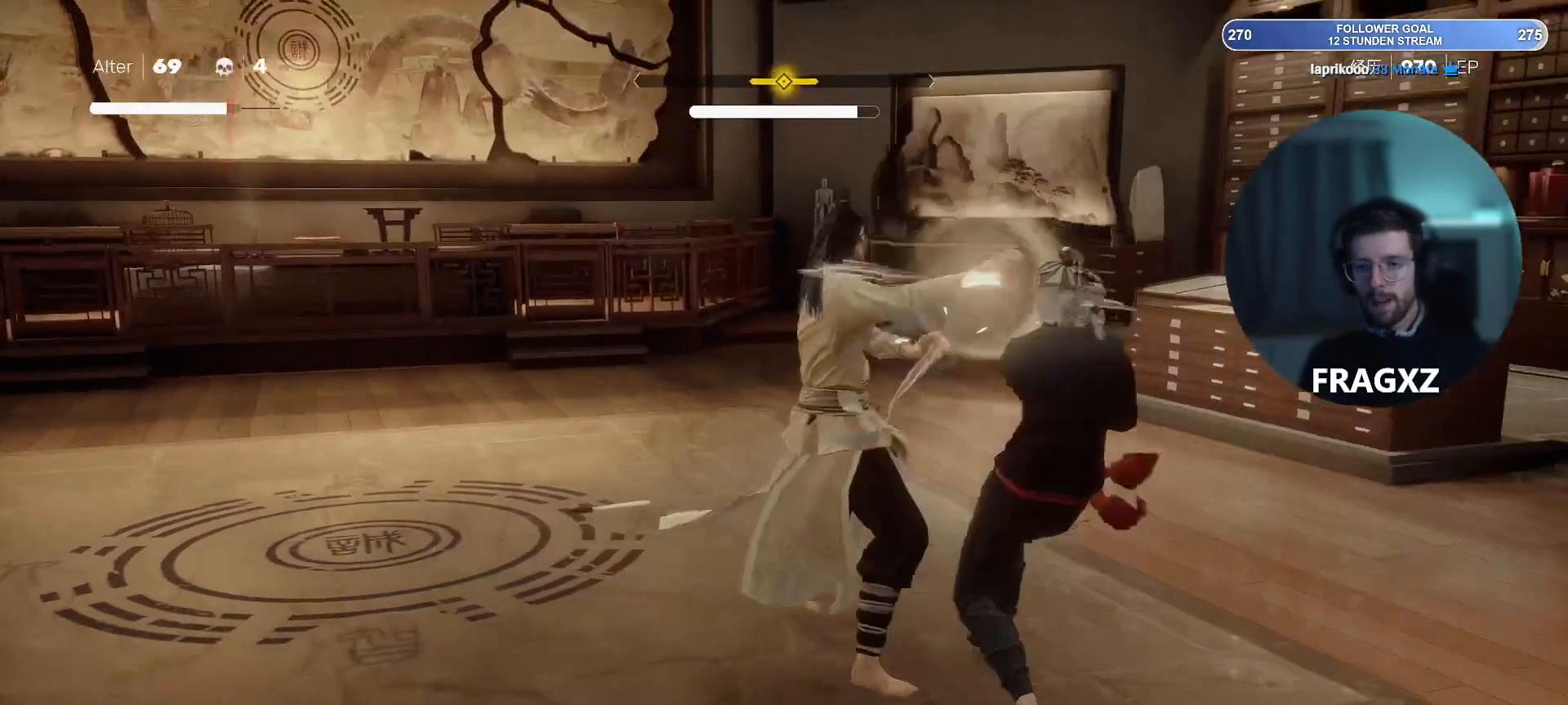
{"keys": [], "mouse": [], "events": [[317, "space", "down"], [400, "space", "up"]]}
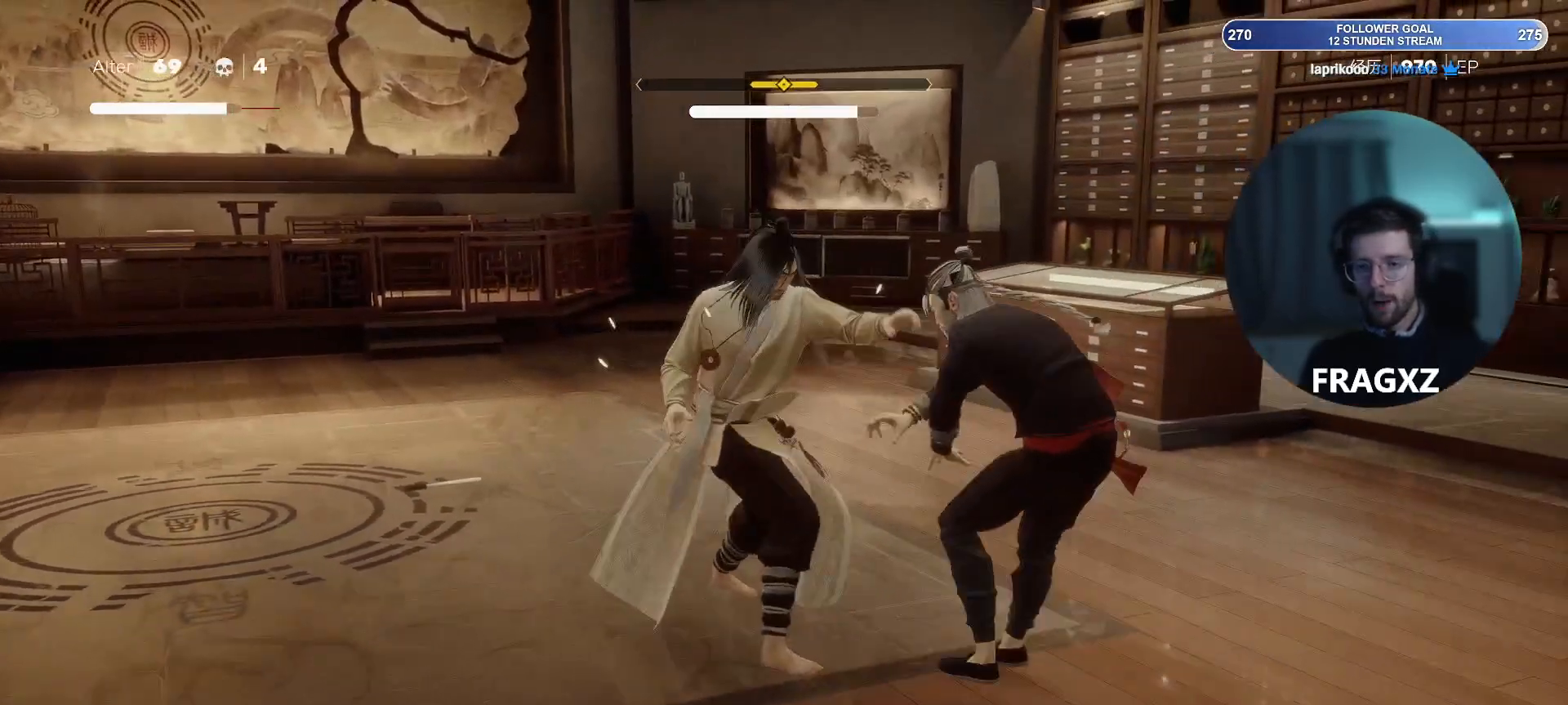
{"keys": [], "mouse": [], "events": [[333, "space", "down"], [417, "space", "up"]]}
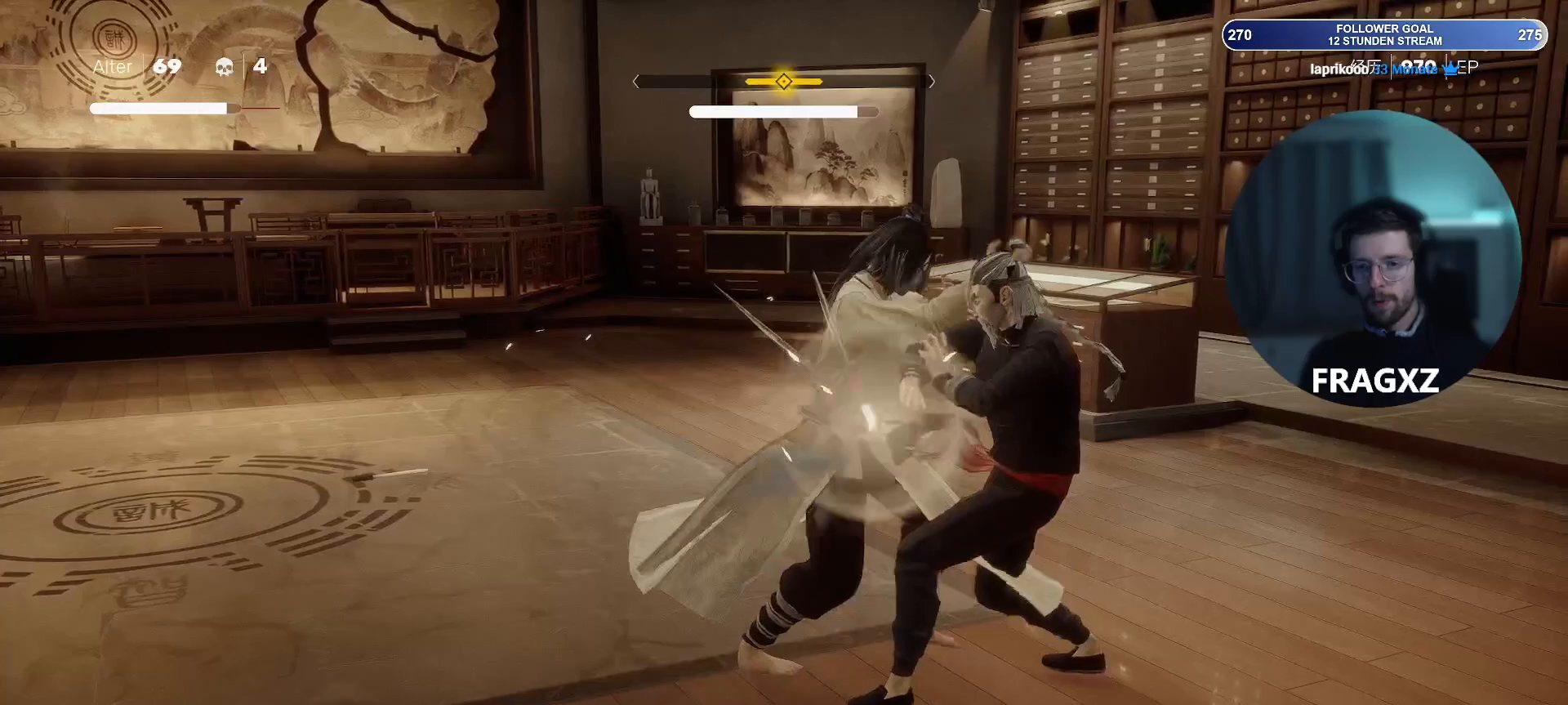
{"keys": ["space"], "mouse": [], "events": [[67, "space", "down"], [150, "space", "up"], [483, "space", "down"]]}
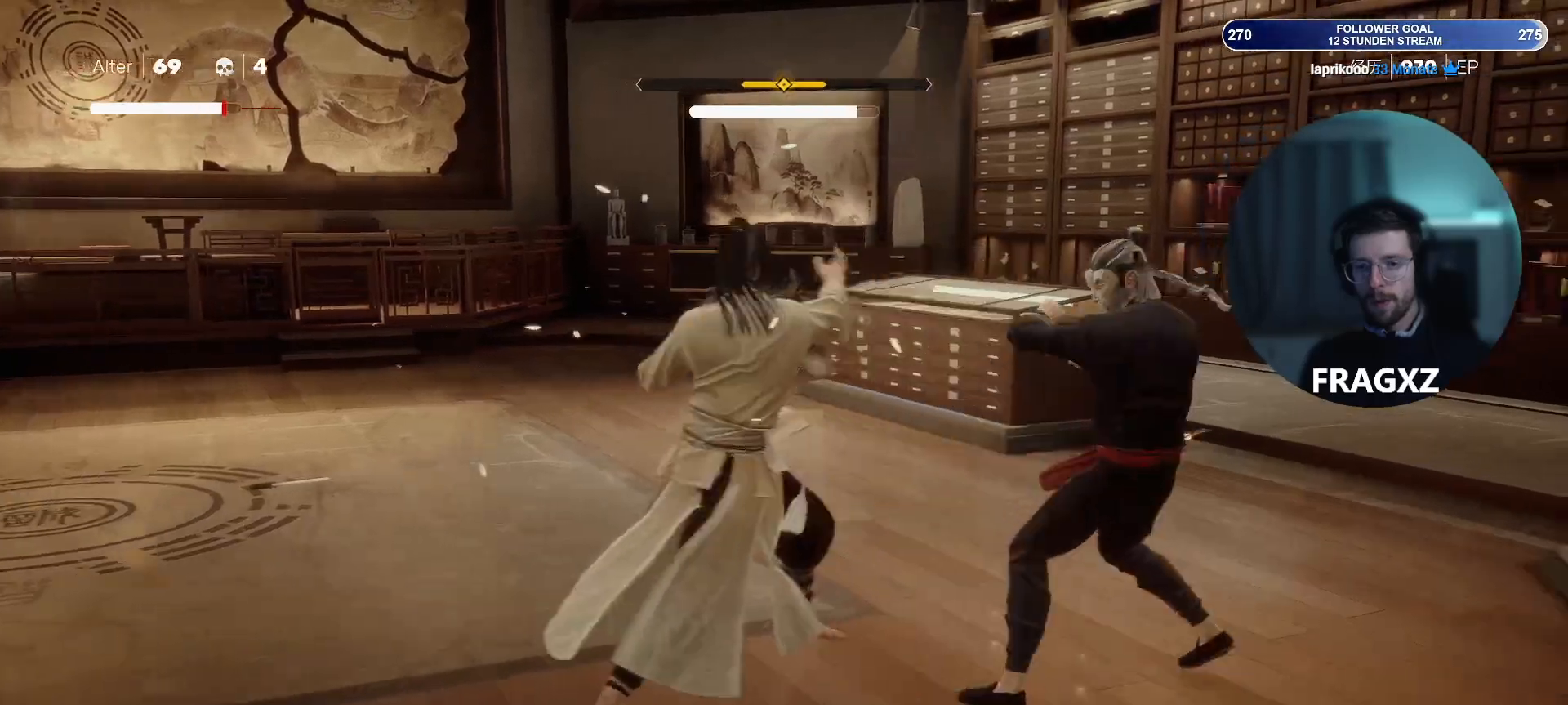
{"keys": [], "mouse": [], "events": [[83, "space", "up"]]}
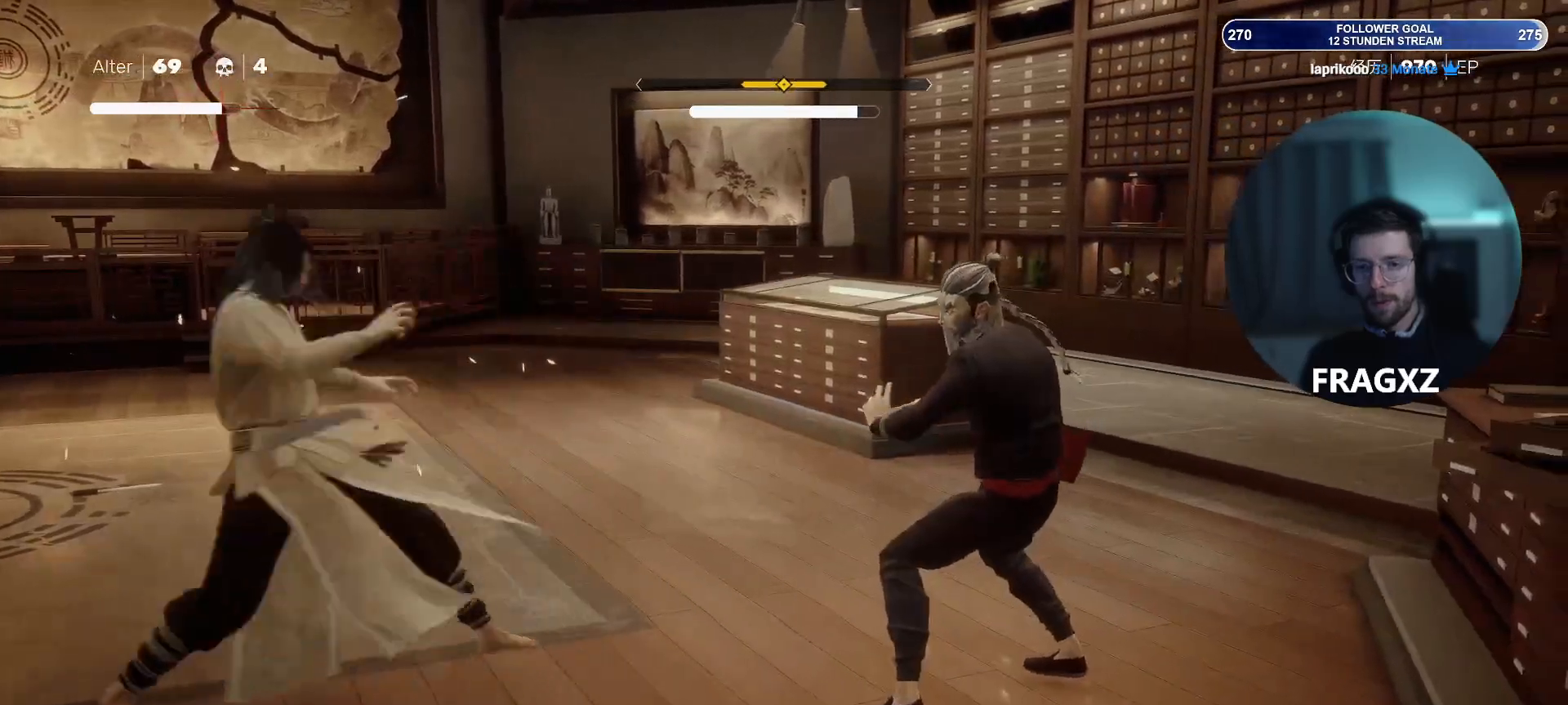
{"keys": ["a", "w"], "mouse": [], "events": [[333, "a", "down"], [367, "w", "down"]]}
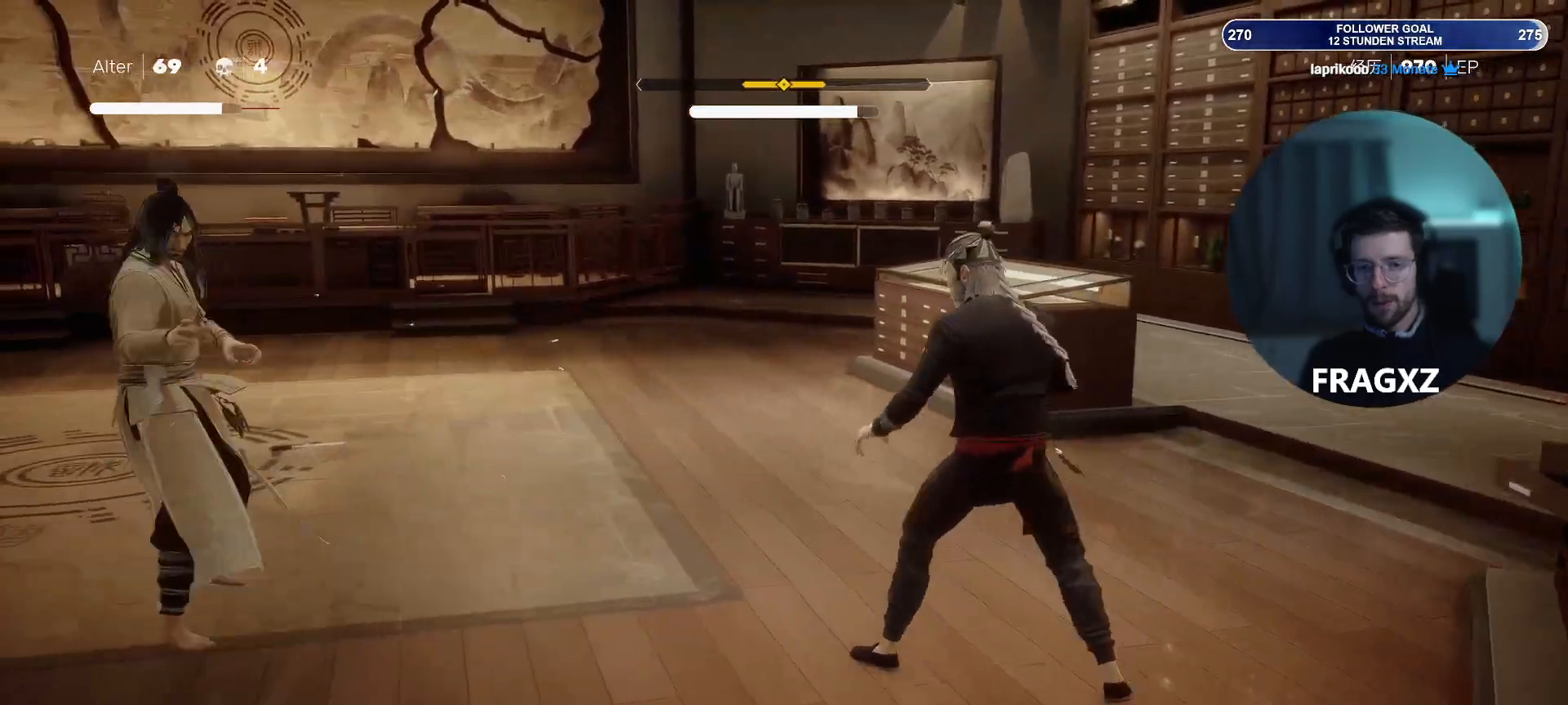
{"keys": ["a"], "mouse": [], "events": [[150, "w", "up"]]}
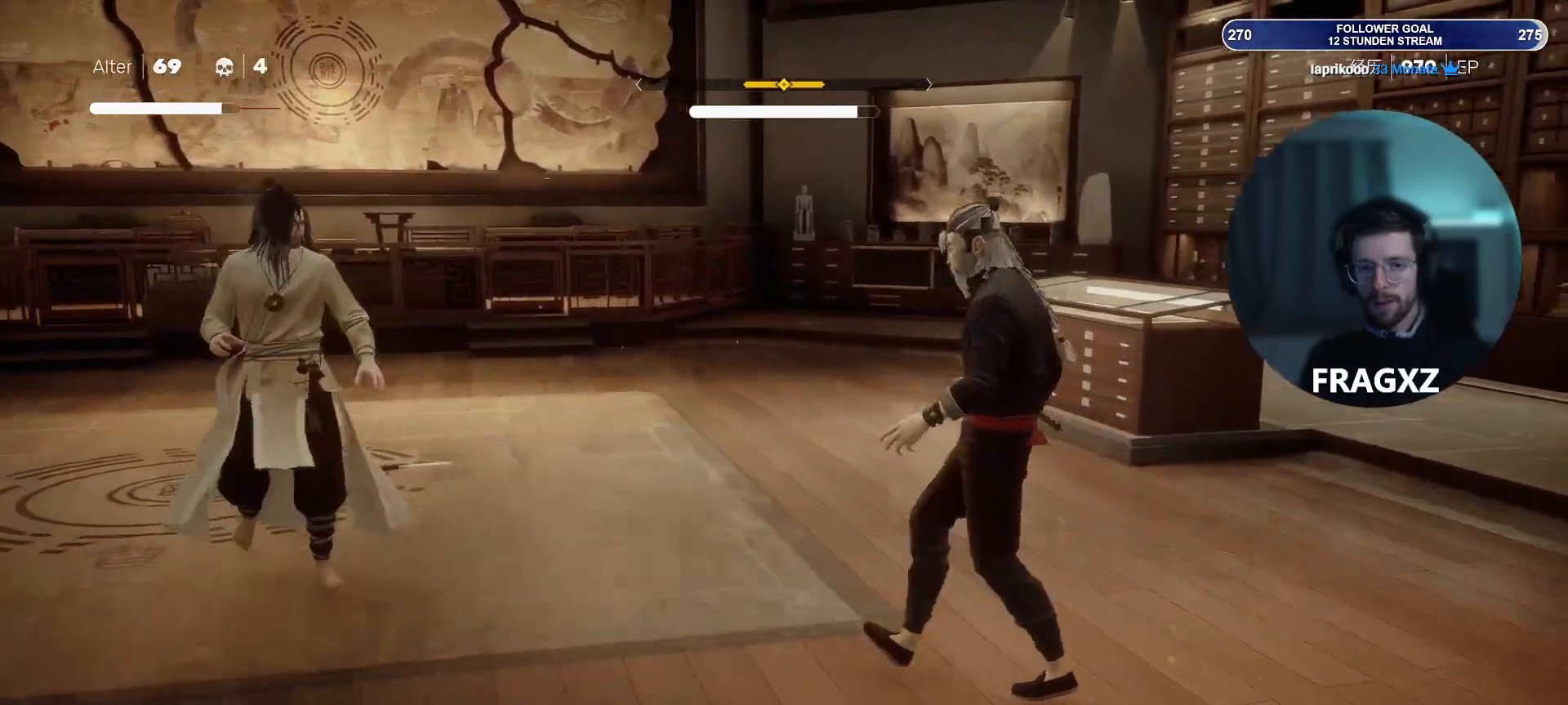
{"keys": ["a"], "mouse": [], "events": []}
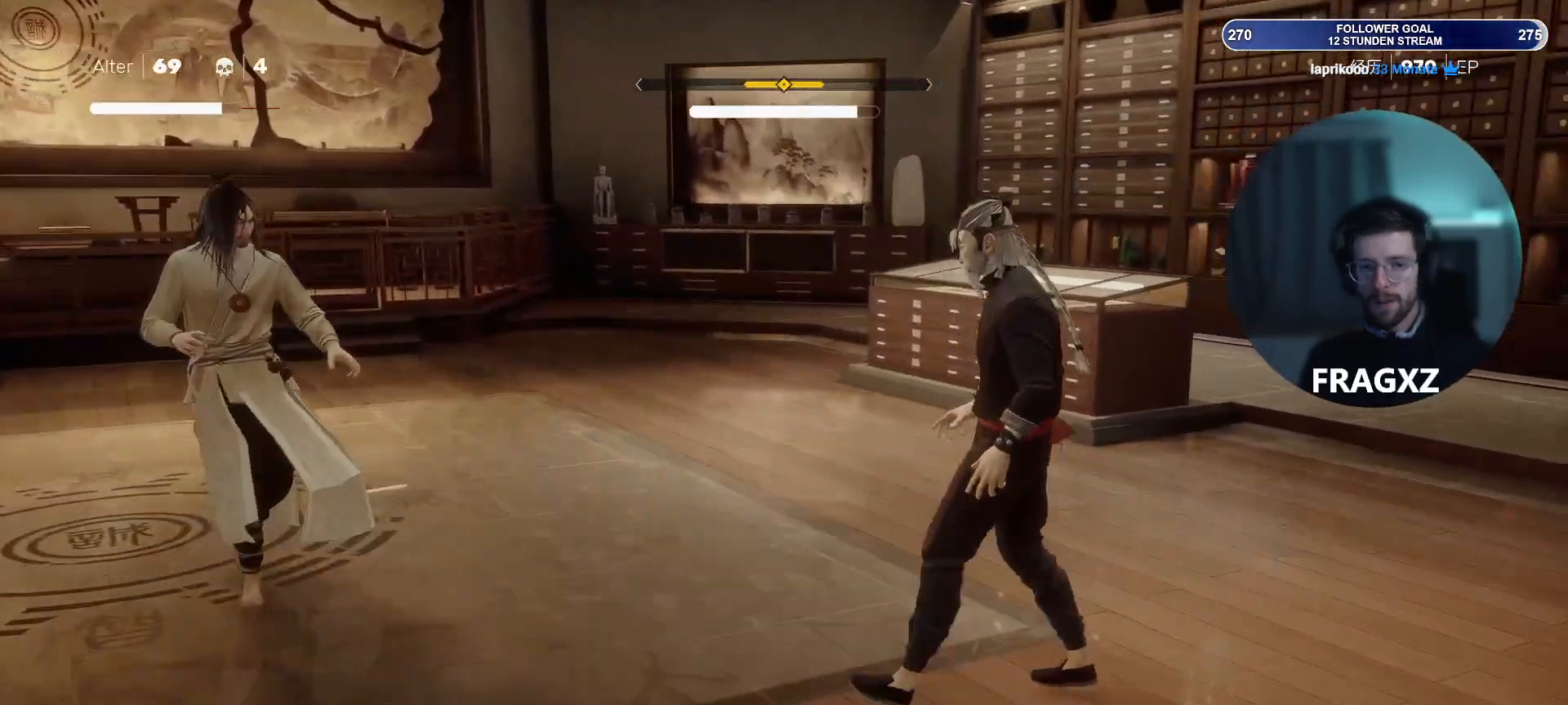
{"keys": ["a"], "mouse": [], "events": []}
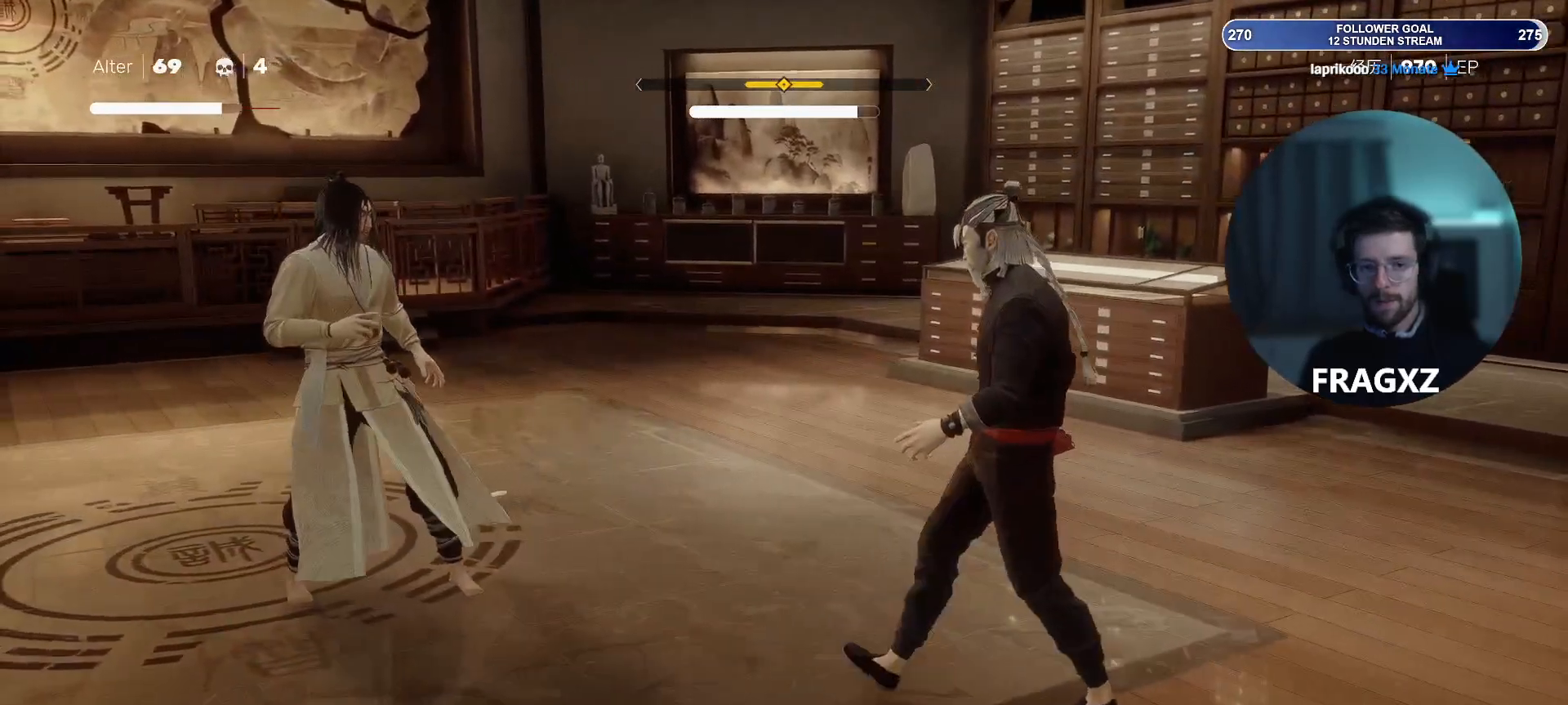
{"keys": ["a"], "mouse": [], "events": []}
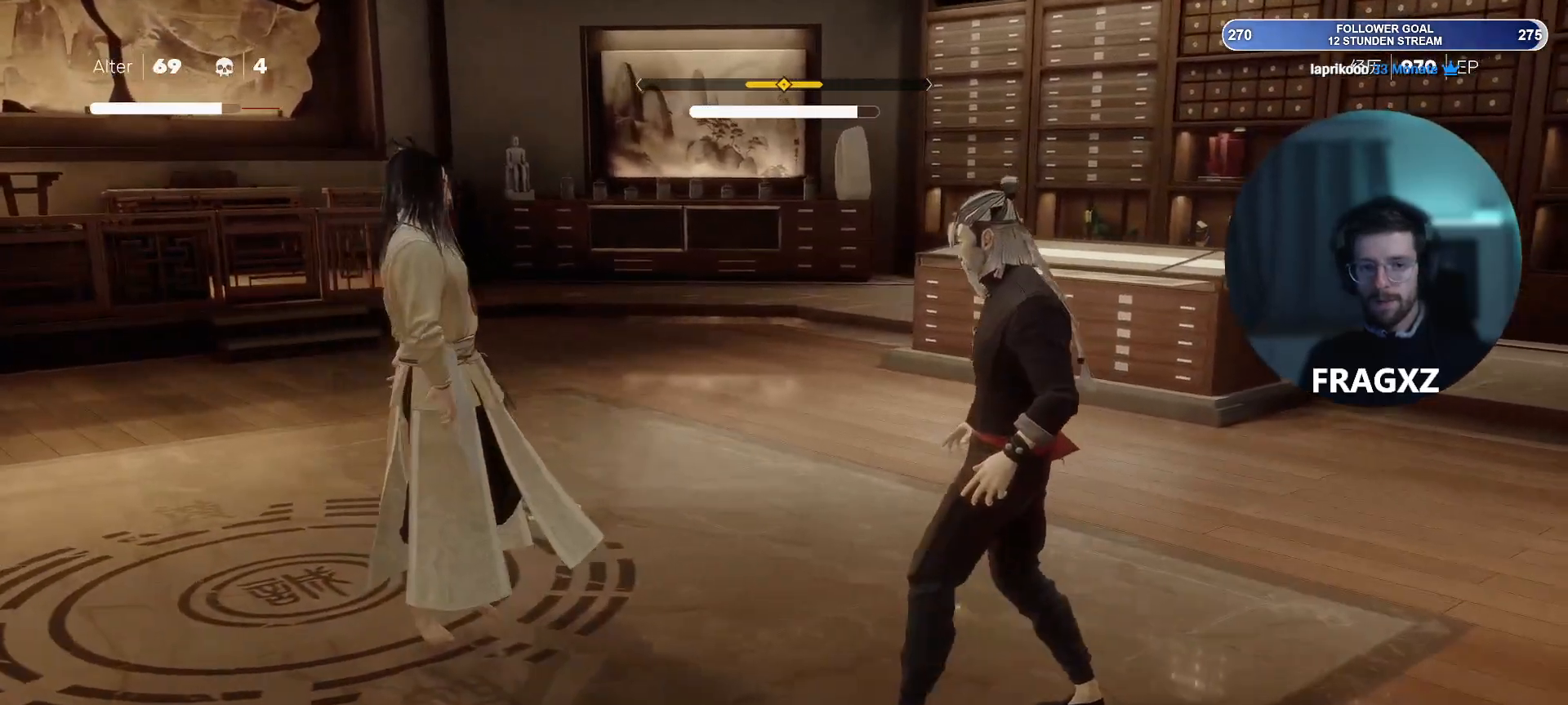
{"keys": ["a"], "mouse": [], "events": []}
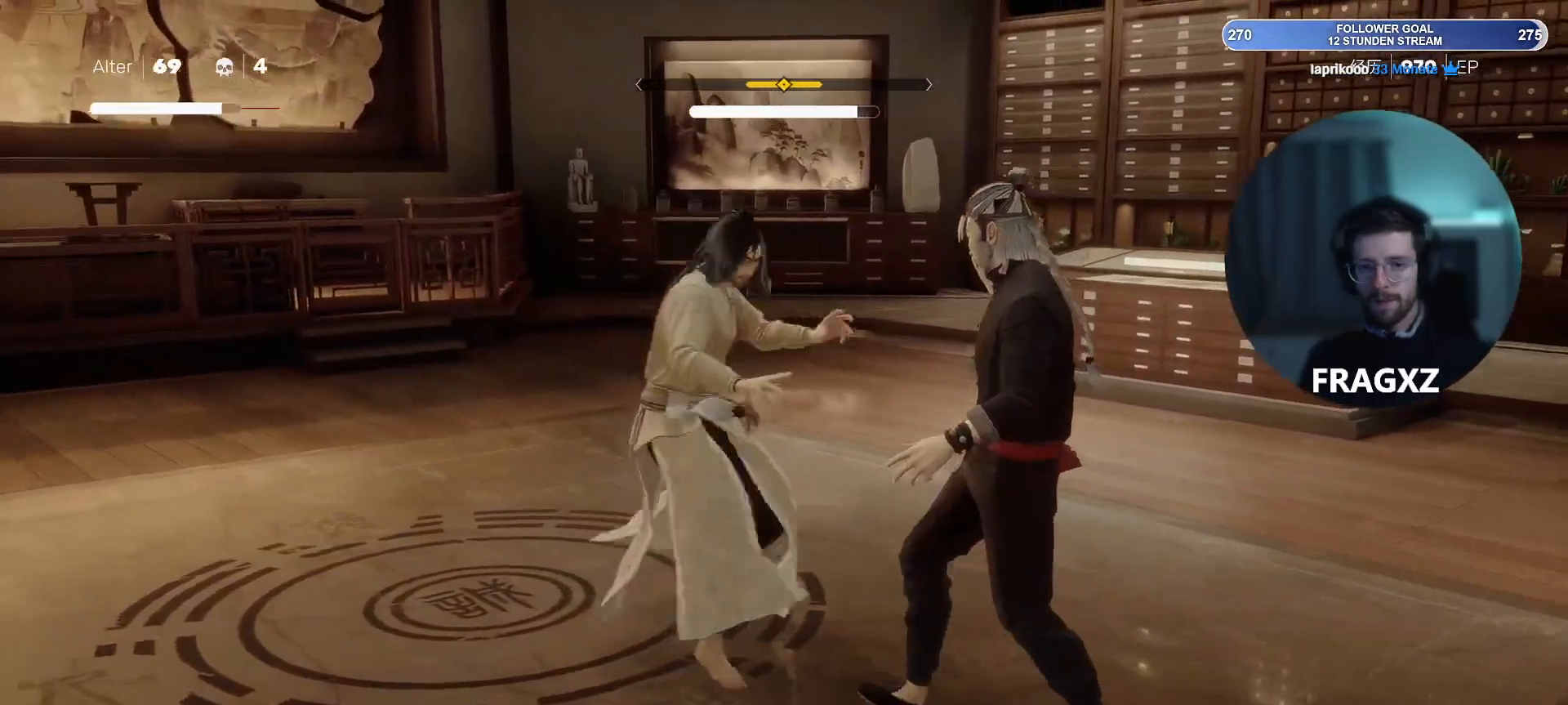
{"keys": [], "mouse": [], "events": [[133, "a", "up"], [133, "space", "down"], [233, "space", "up"]]}
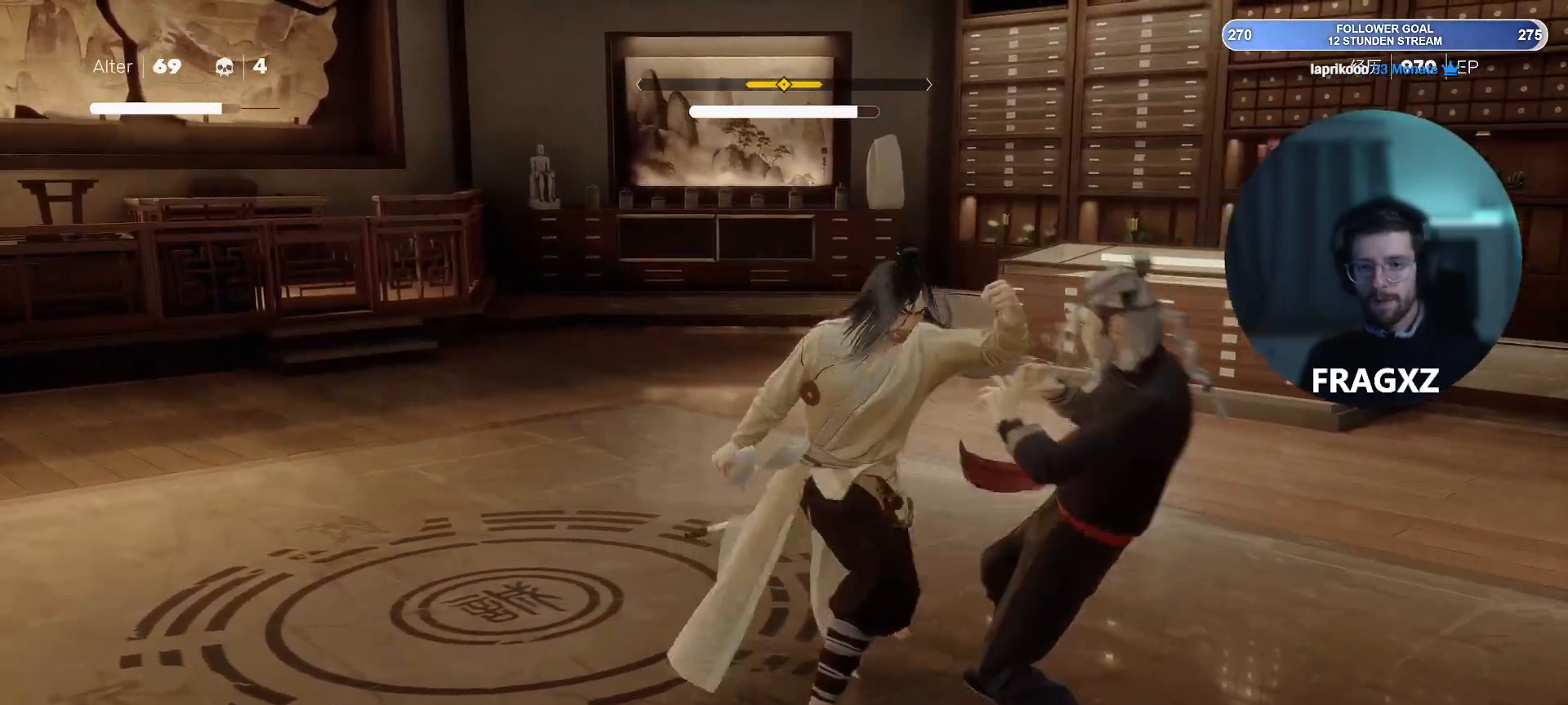
{"keys": ["space"], "mouse": [], "events": [[483, "space", "down"]]}
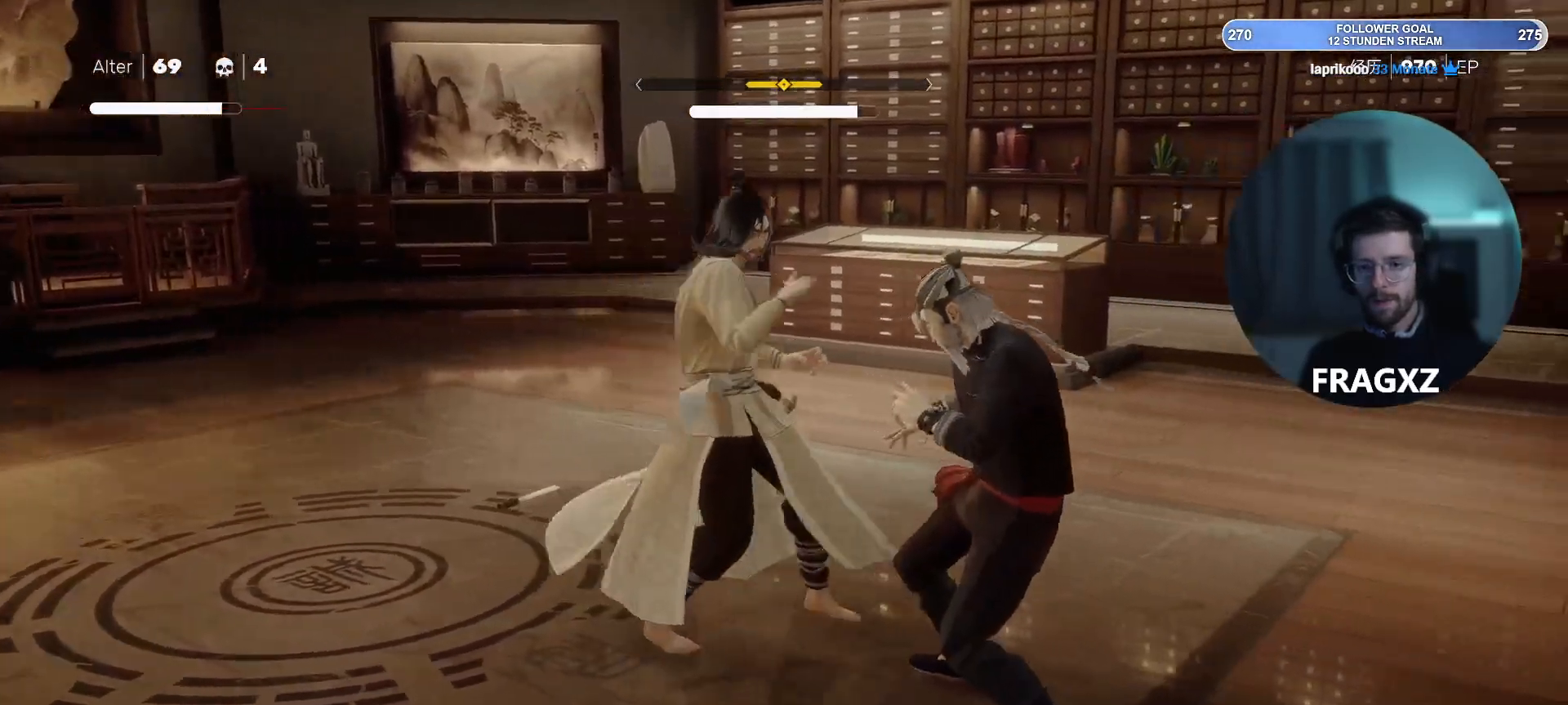
{"keys": [], "mouse": [], "events": [[133, "space", "up"]]}
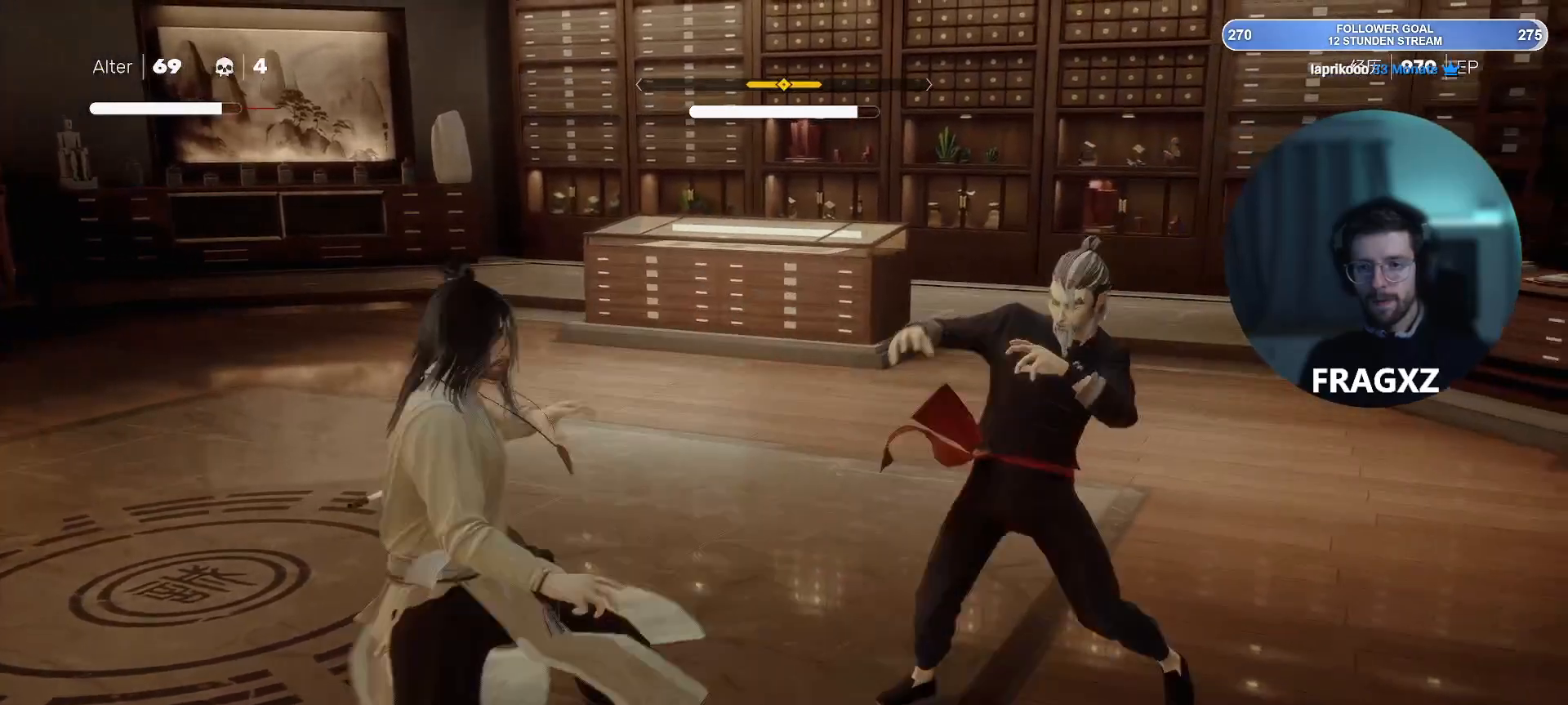
{"keys": ["space"], "mouse": [], "events": [[417, "space", "down"]]}
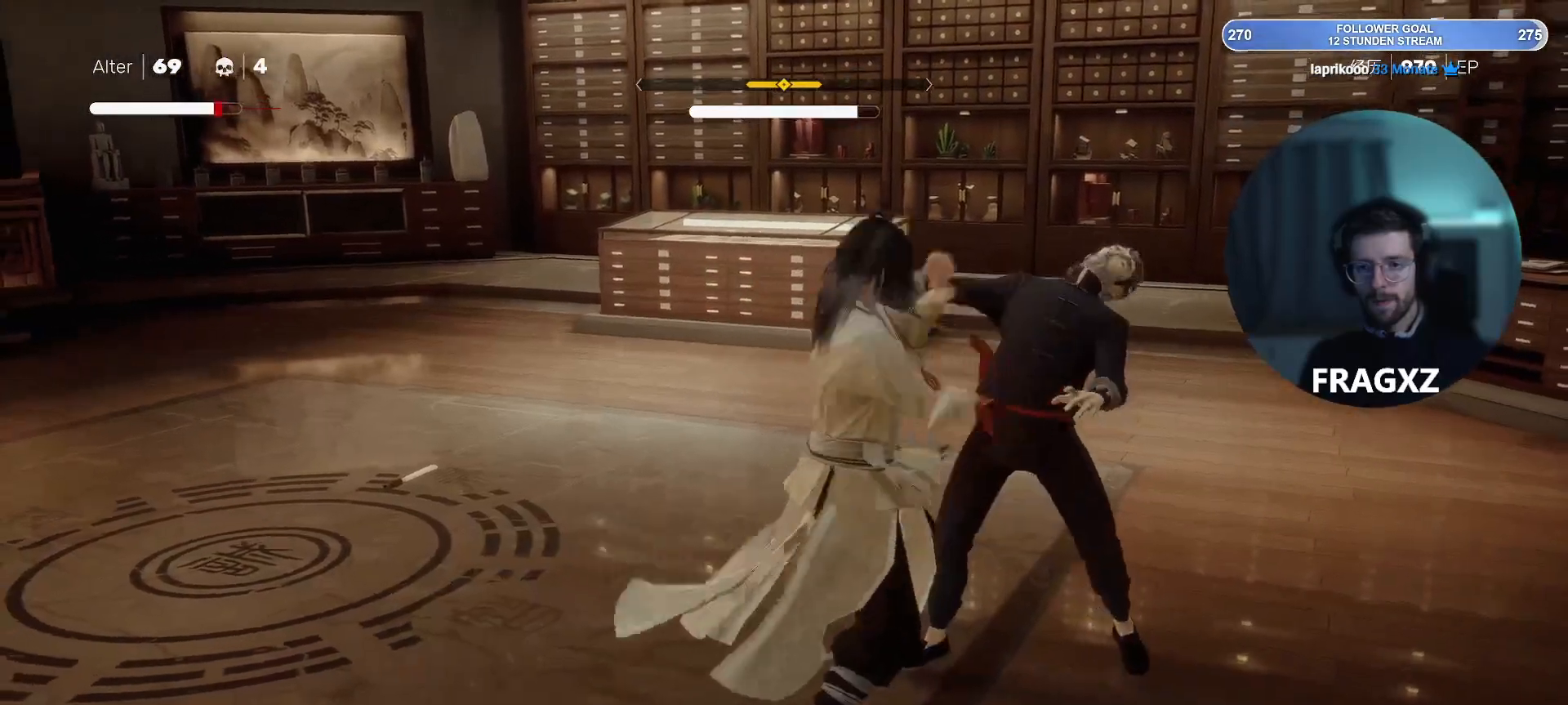
{"keys": ["space"], "mouse": [], "events": [[17, "space", "up"], [433, "space", "down"]]}
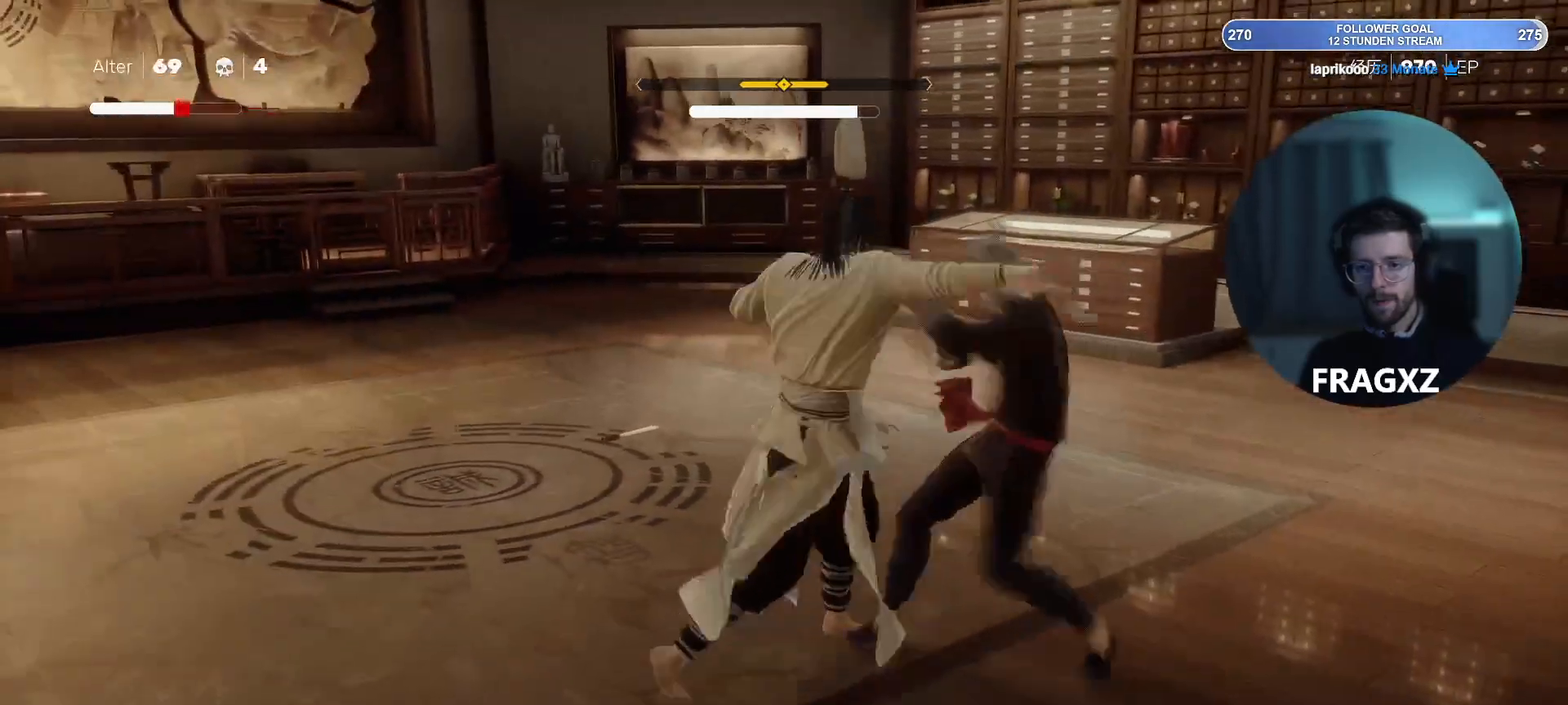
{"keys": [], "mouse": [], "events": [[33, "space", "up"], [317, "space", "down"], [400, "space", "up"]]}
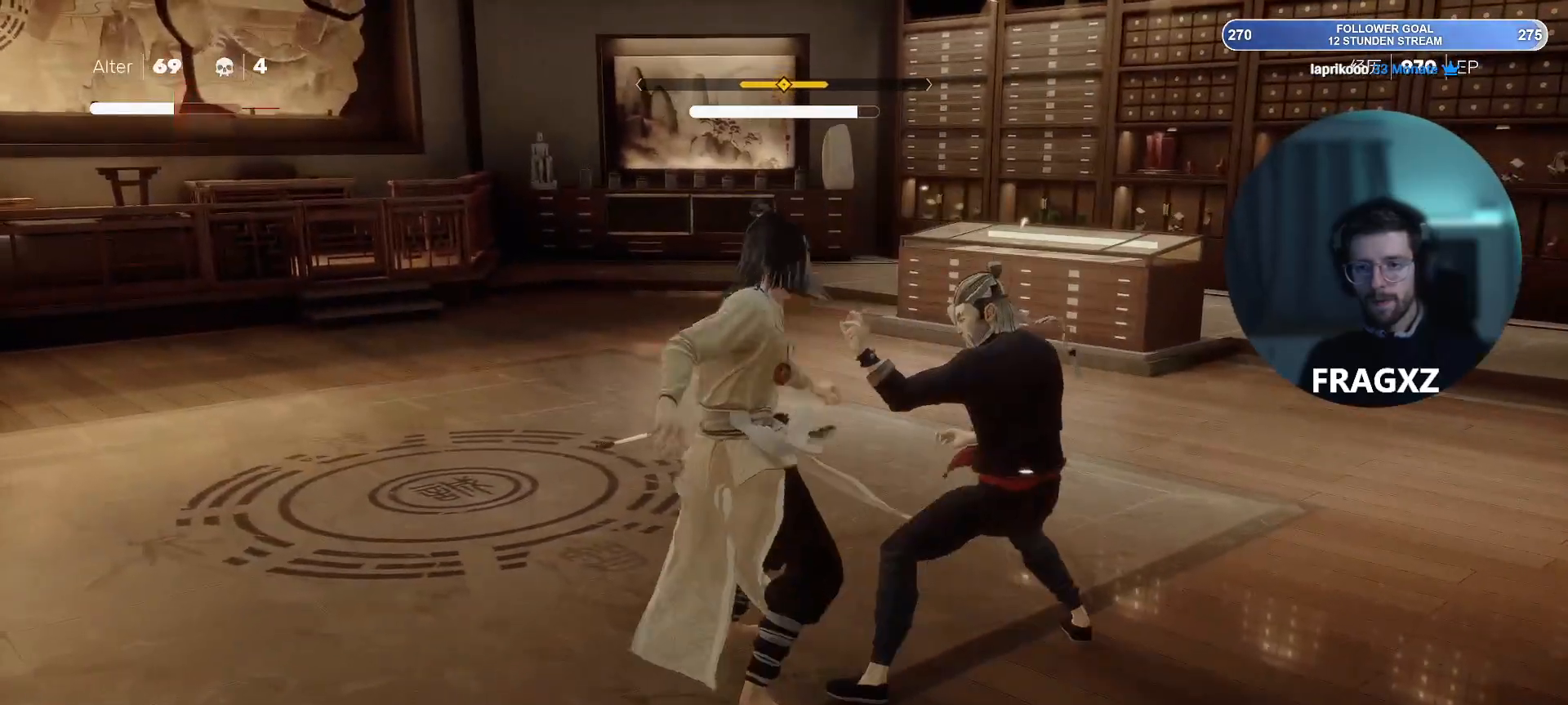
{"keys": [], "mouse": [], "events": [[283, "space", "down"], [467, "space", "up"]]}
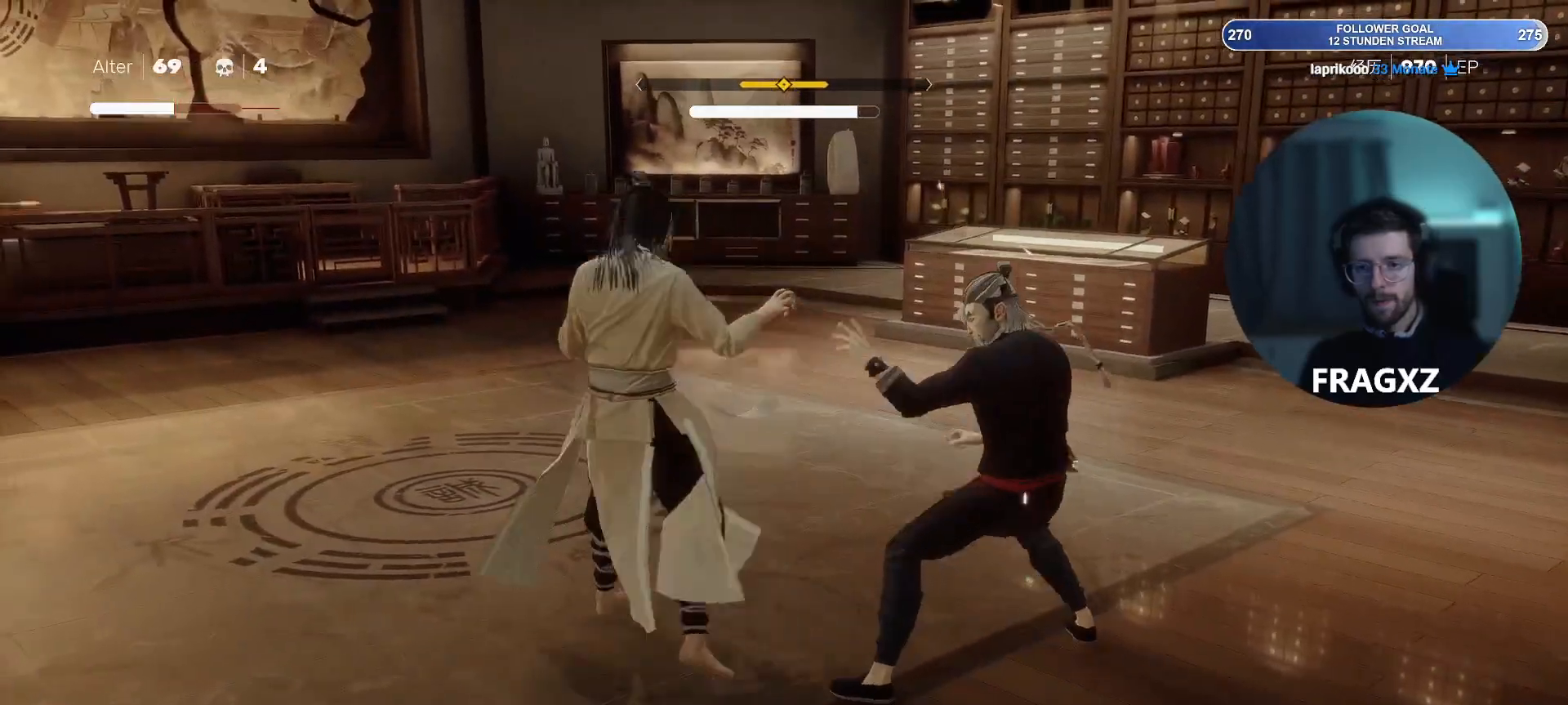
{"keys": ["space"], "mouse": [], "events": [[67, "space", "down"]]}